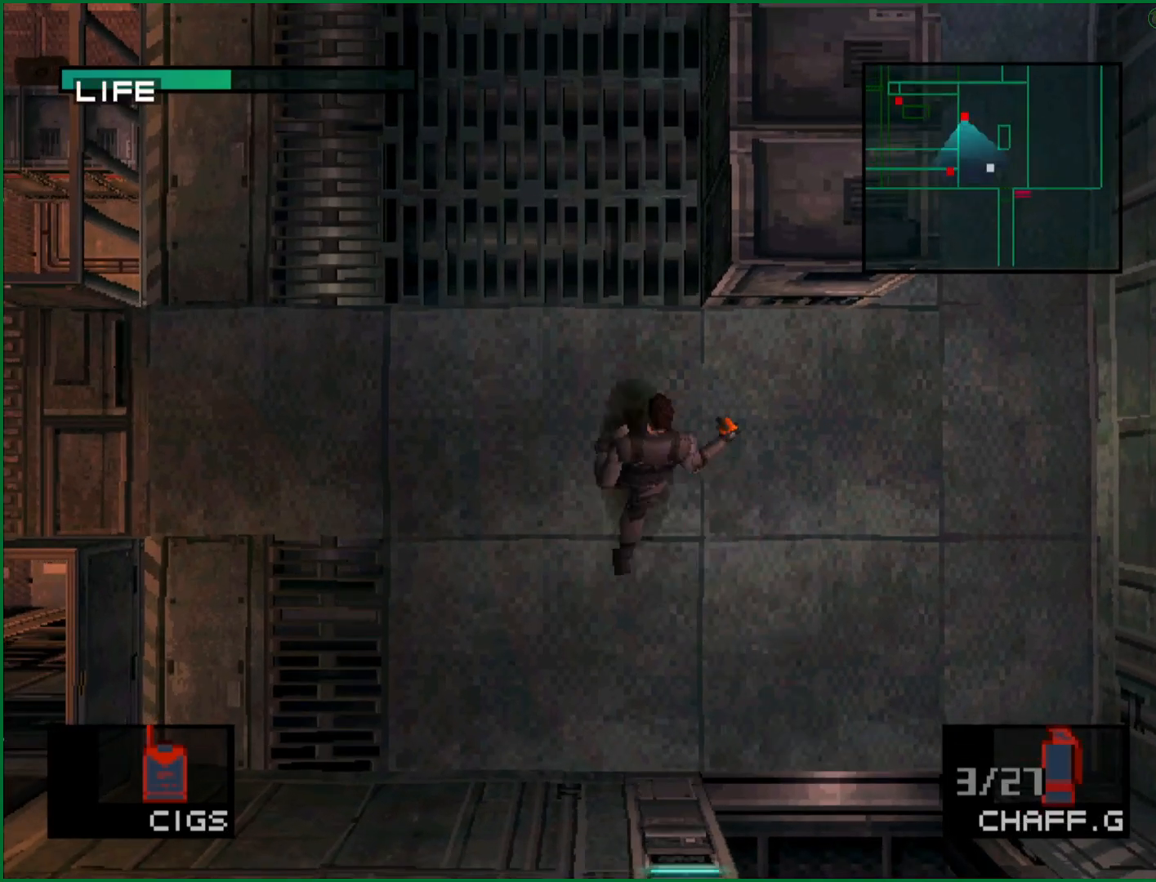
Gameplay with a controller (PlayStation layout); each line is a JSON object with the inputs held at the frame after it. "button_events" lists button changes between this image and that frame as [ms after this image, input, new state], when the widget could be followed in between (sticks are given only as held states). Not read: L1 L3 R1 R3 keyboard_mouse right_stick.
{"buttons": [], "left_stick": "up", "button_events": []}
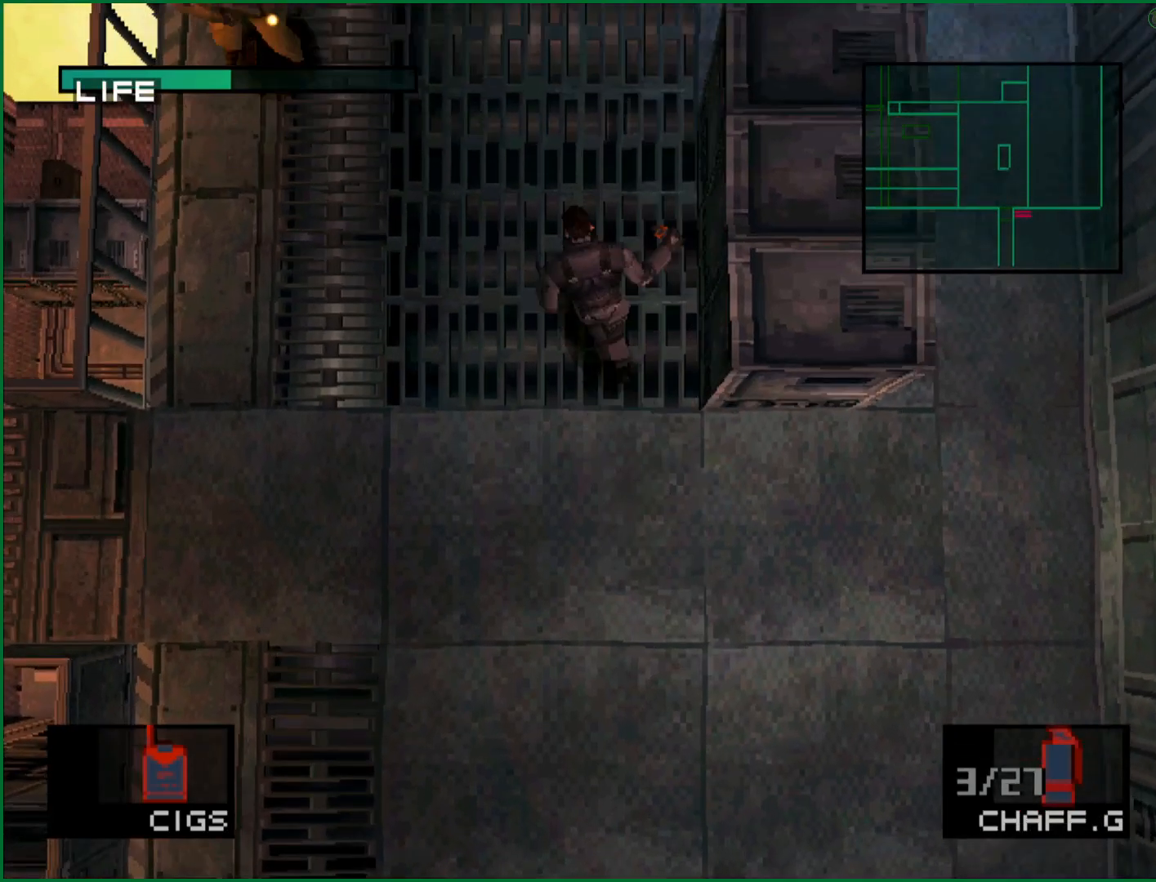
{"buttons": [], "left_stick": "left", "button_events": []}
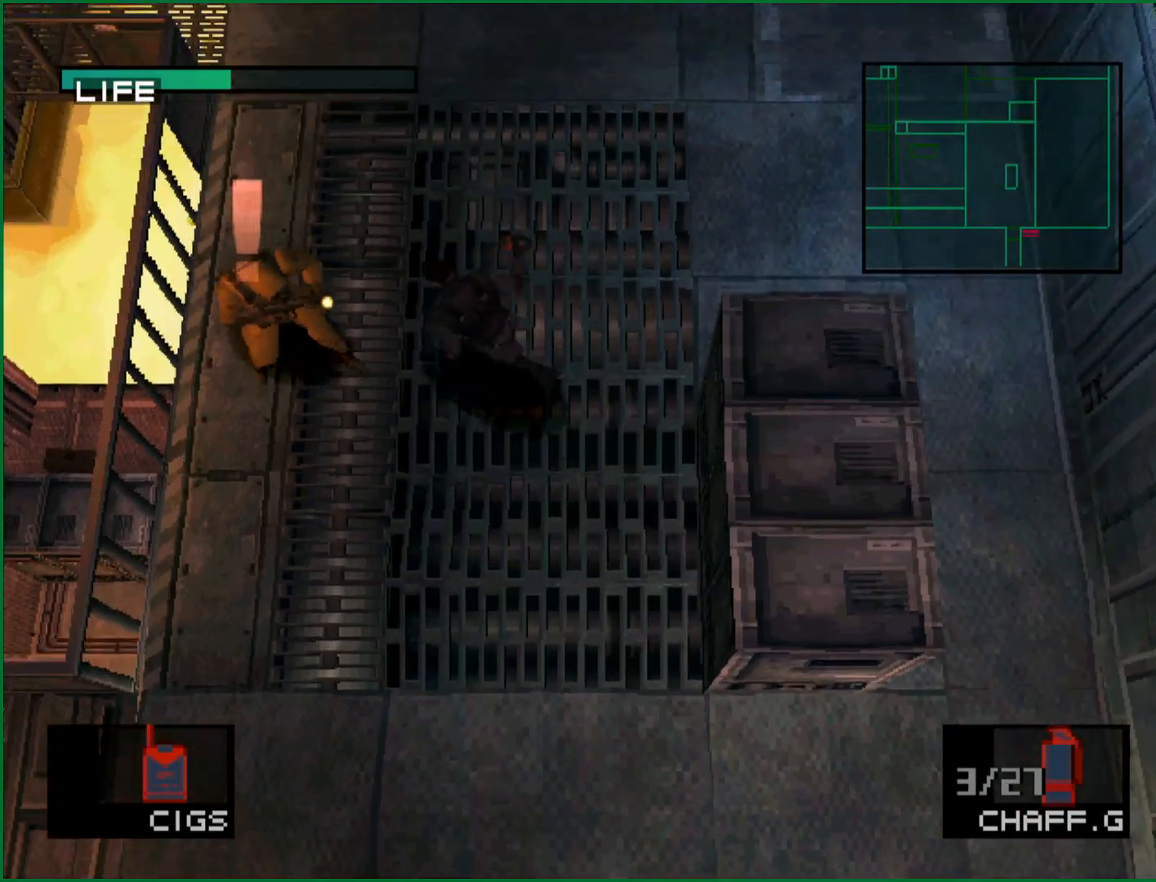
{"buttons": ["CIRCLE"], "left_stick": "center", "button_events": [[67, "CIRCLE", "down"], [150, "CIRCLE", "up"], [200, "CIRCLE", "down"], [283, "CIRCLE", "up"], [367, "CIRCLE", "down"], [417, "CIRCLE", "up"], [483, "CIRCLE", "down"]]}
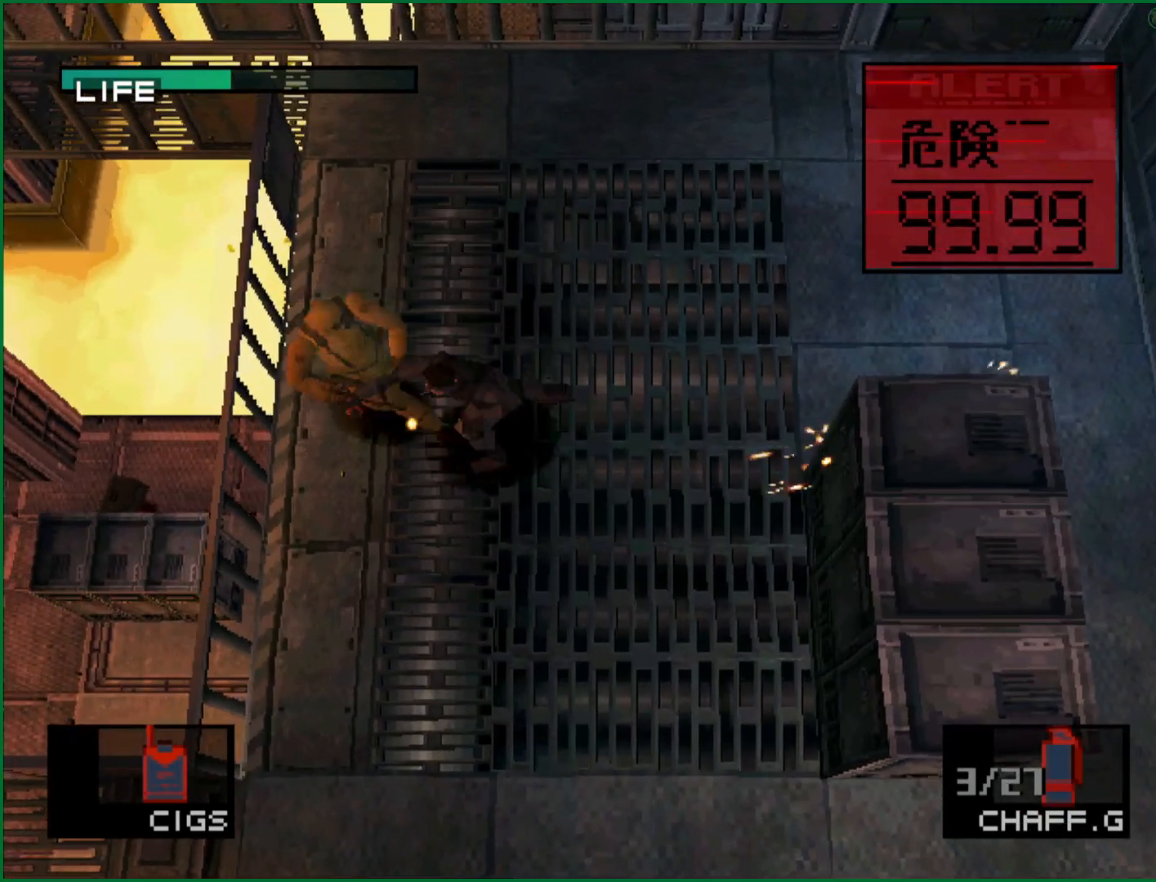
{"buttons": [], "left_stick": "left", "button_events": [[50, "CIRCLE", "up"], [117, "CIRCLE", "down"], [183, "CIRCLE", "up"], [250, "CIRCLE", "down"], [433, "CIRCLE", "up"], [433, "CROSS", "down"], [500, "CROSS", "up"]]}
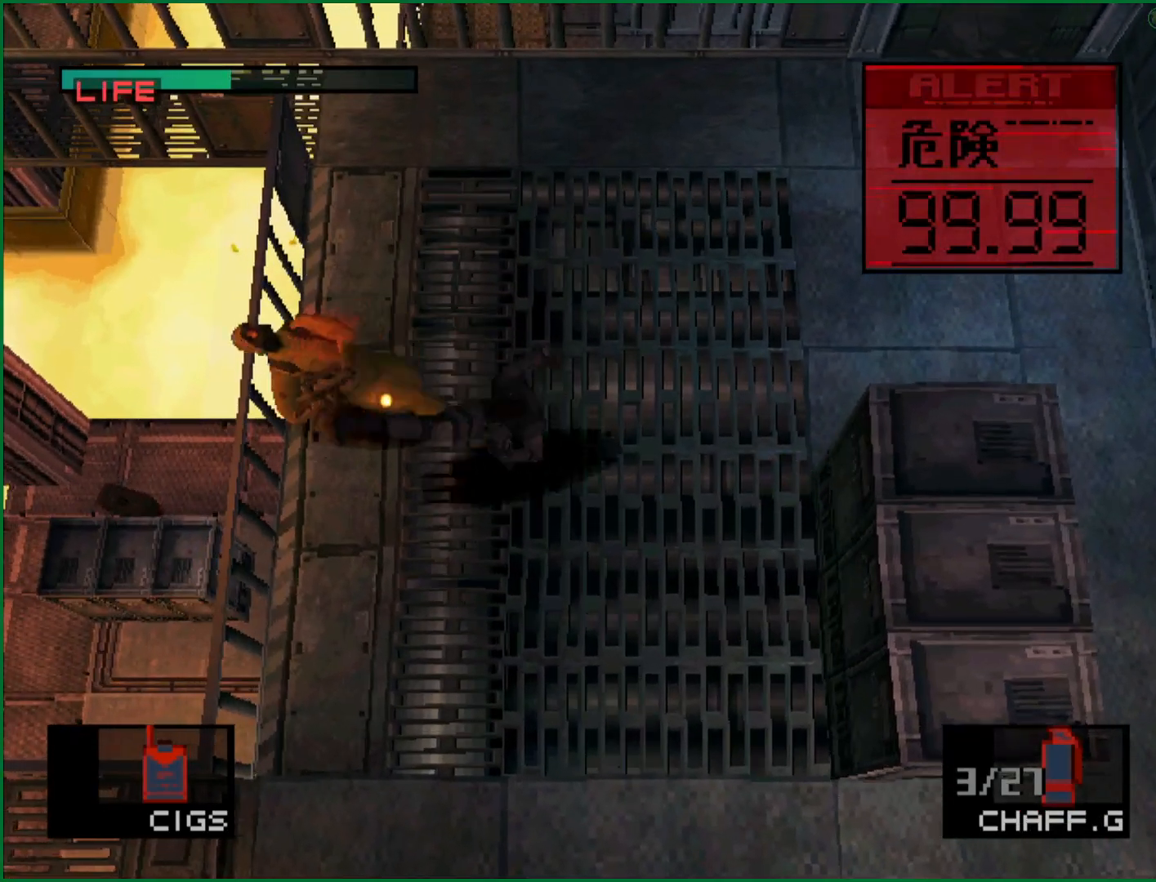
{"buttons": [], "left_stick": "down-left", "button_events": []}
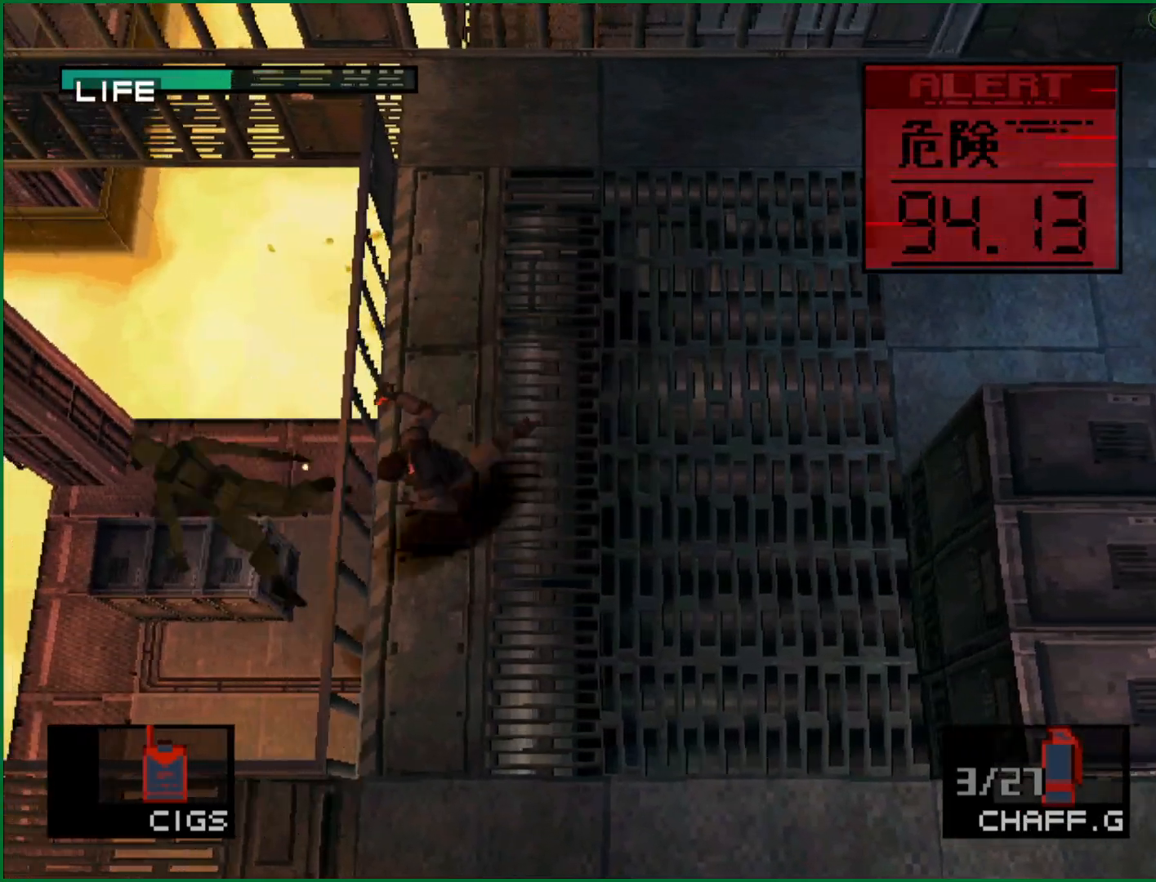
{"buttons": [], "left_stick": "down-left", "button_events": []}
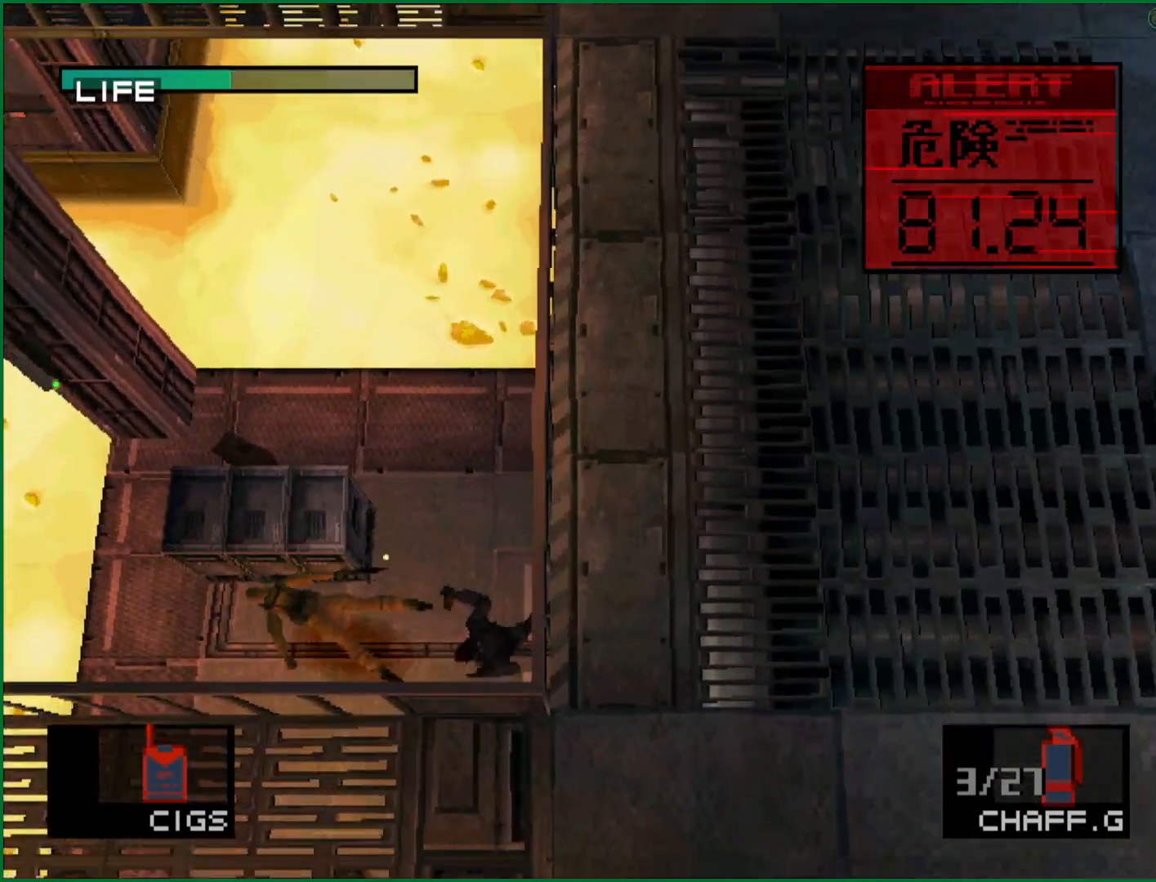
{"buttons": [], "left_stick": "down-left", "button_events": []}
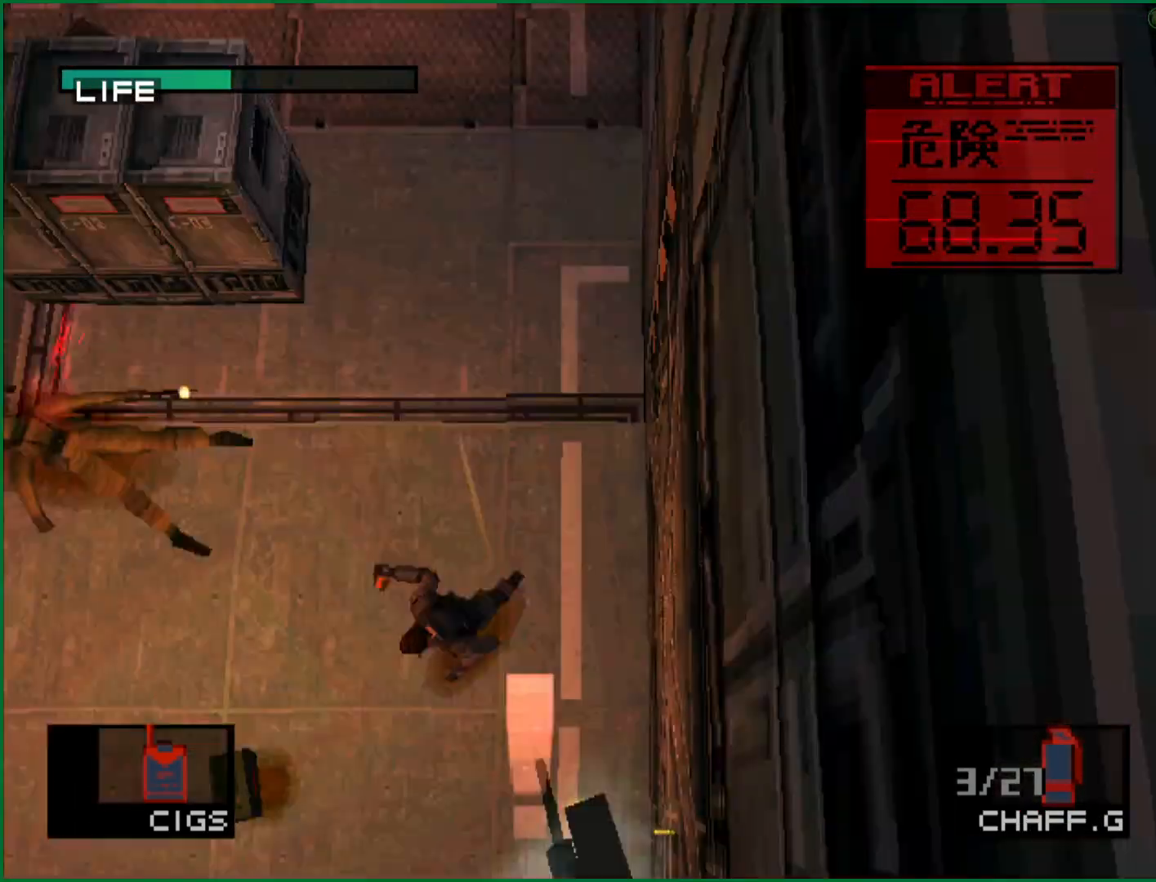
{"buttons": [], "left_stick": "down-left", "button_events": []}
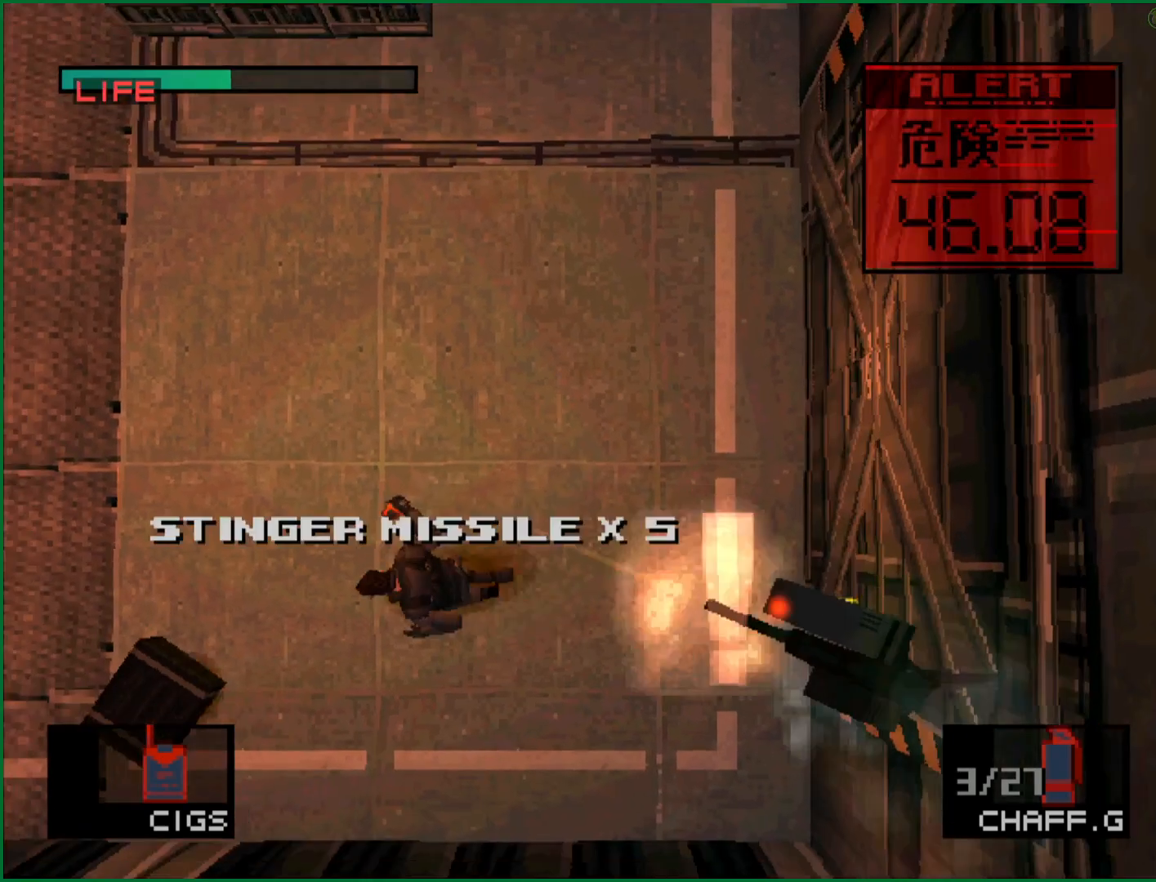
{"buttons": [], "left_stick": "up-left", "button_events": []}
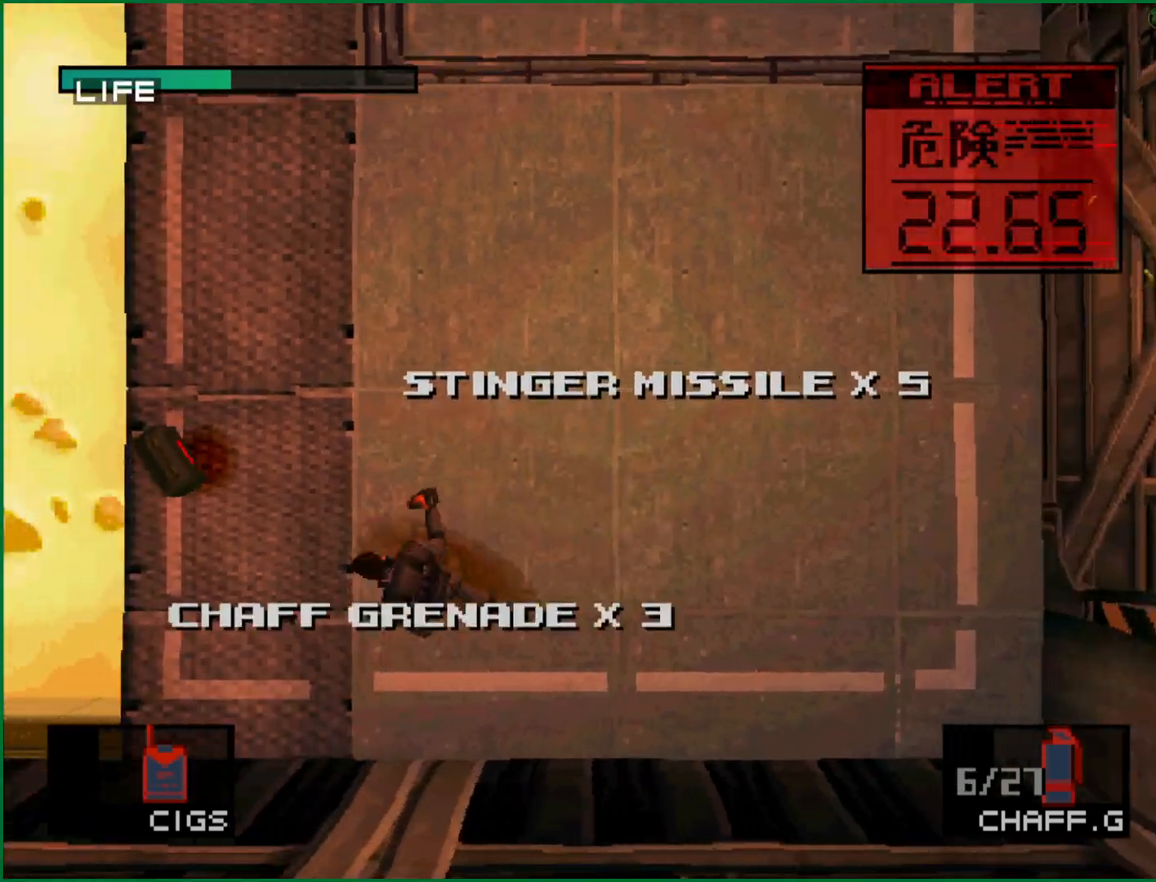
{"buttons": [], "left_stick": "up", "button_events": []}
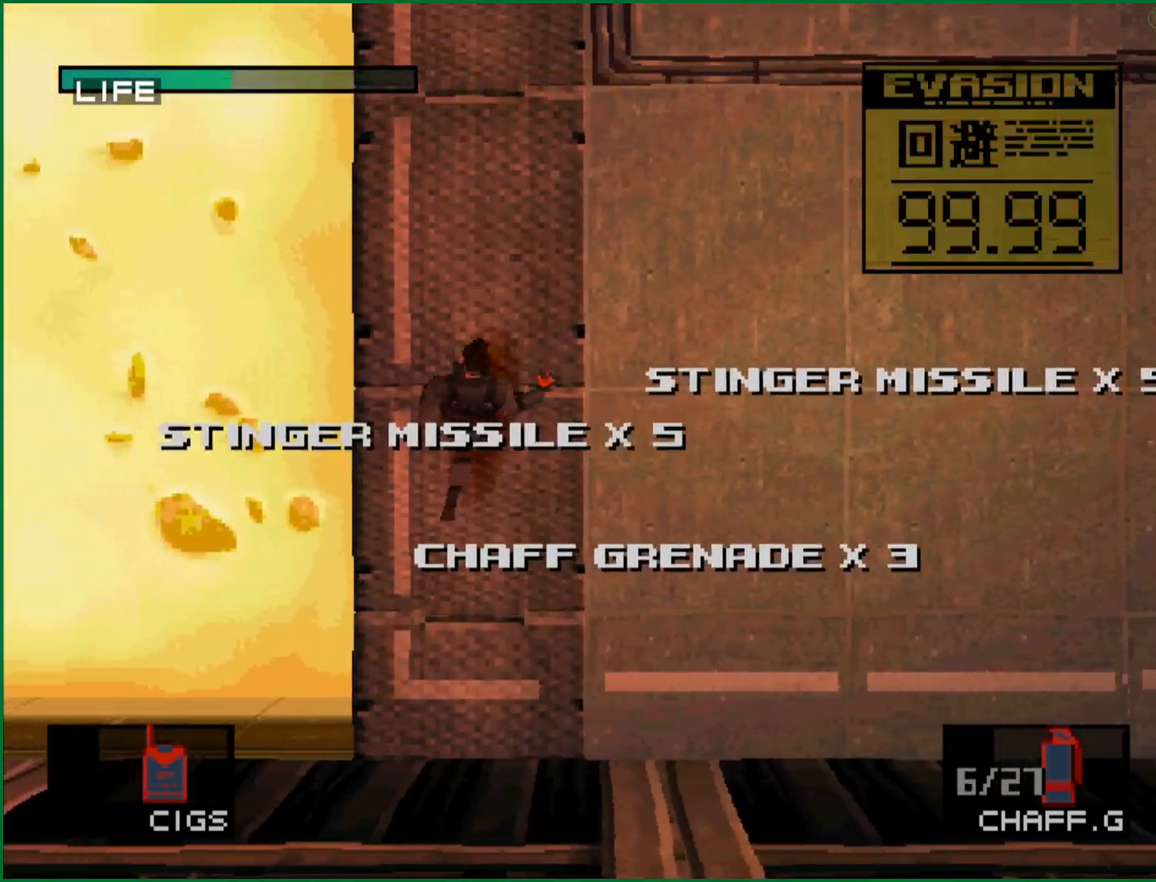
{"buttons": [], "left_stick": "up", "button_events": []}
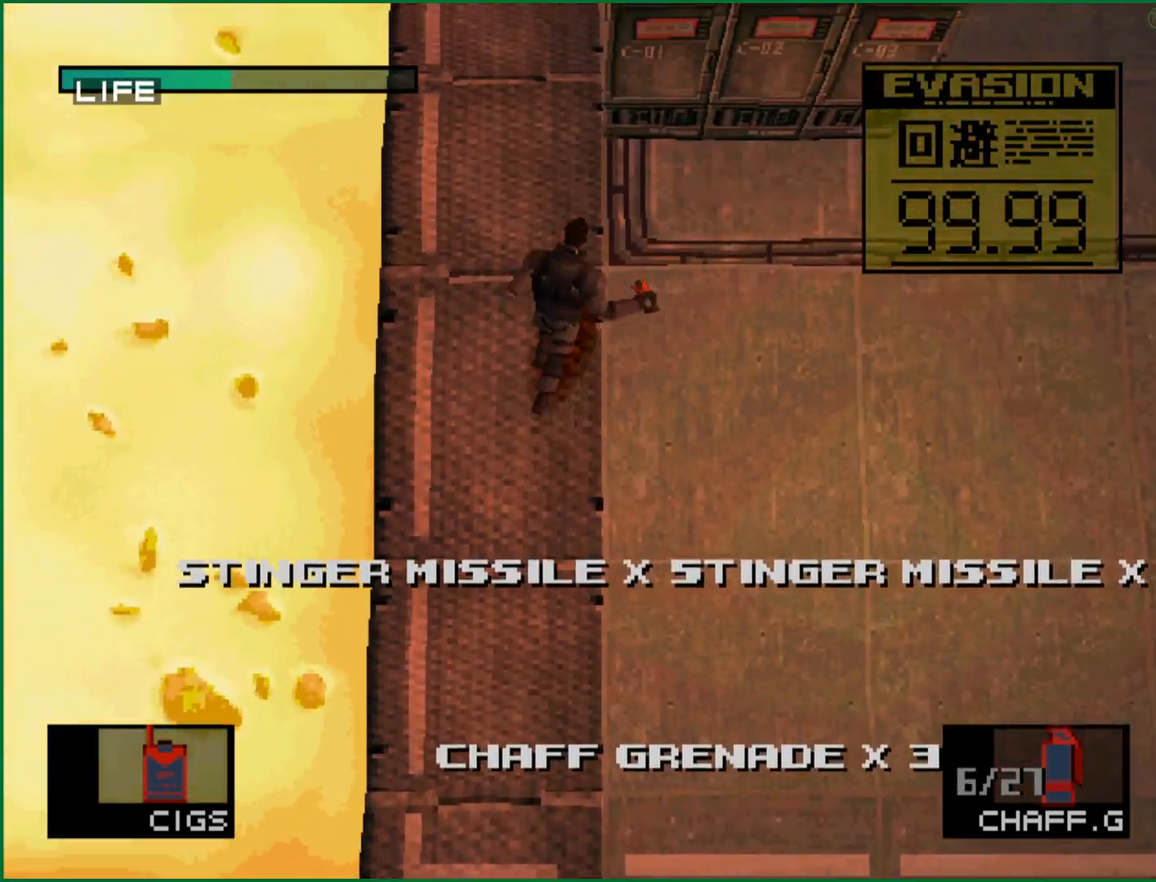
{"buttons": [], "left_stick": "up", "button_events": []}
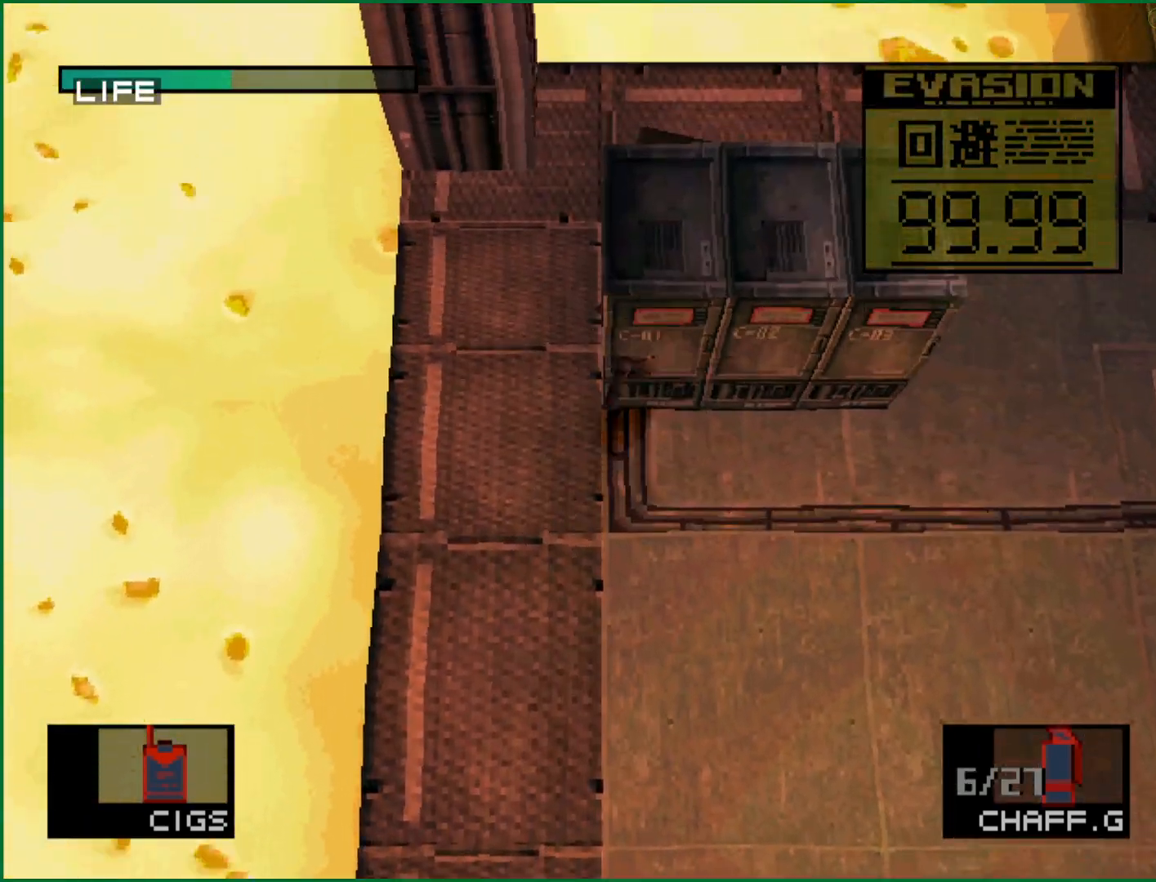
{"buttons": [], "left_stick": "up", "button_events": []}
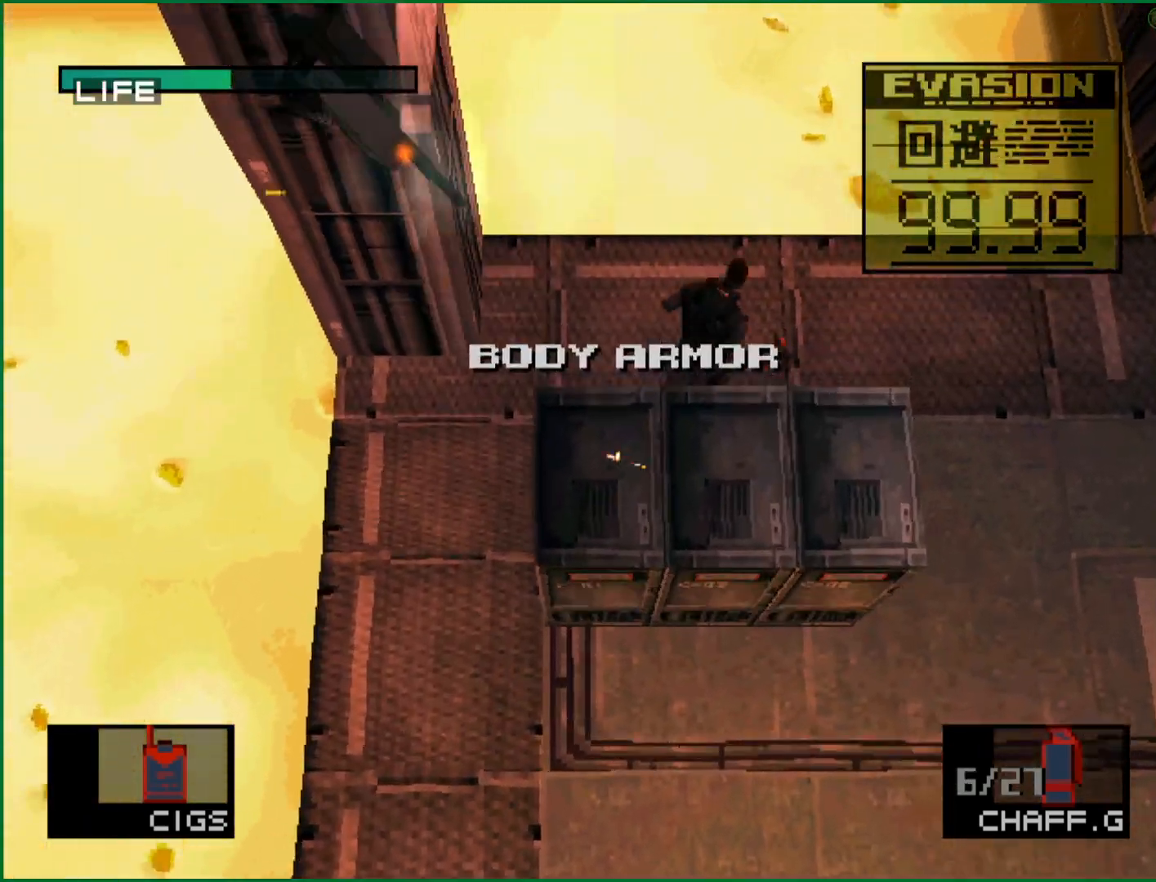
{"buttons": [], "left_stick": "up", "button_events": []}
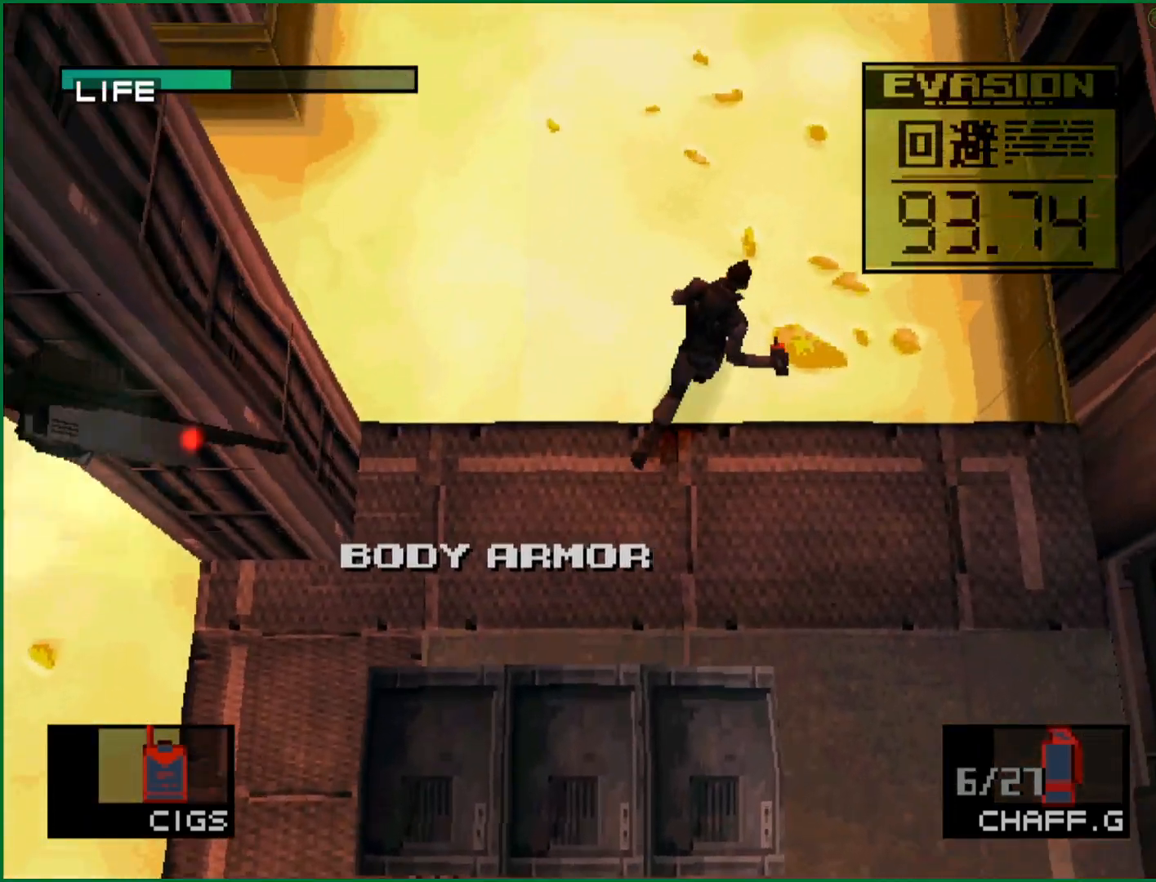
{"buttons": [], "left_stick": "up", "button_events": []}
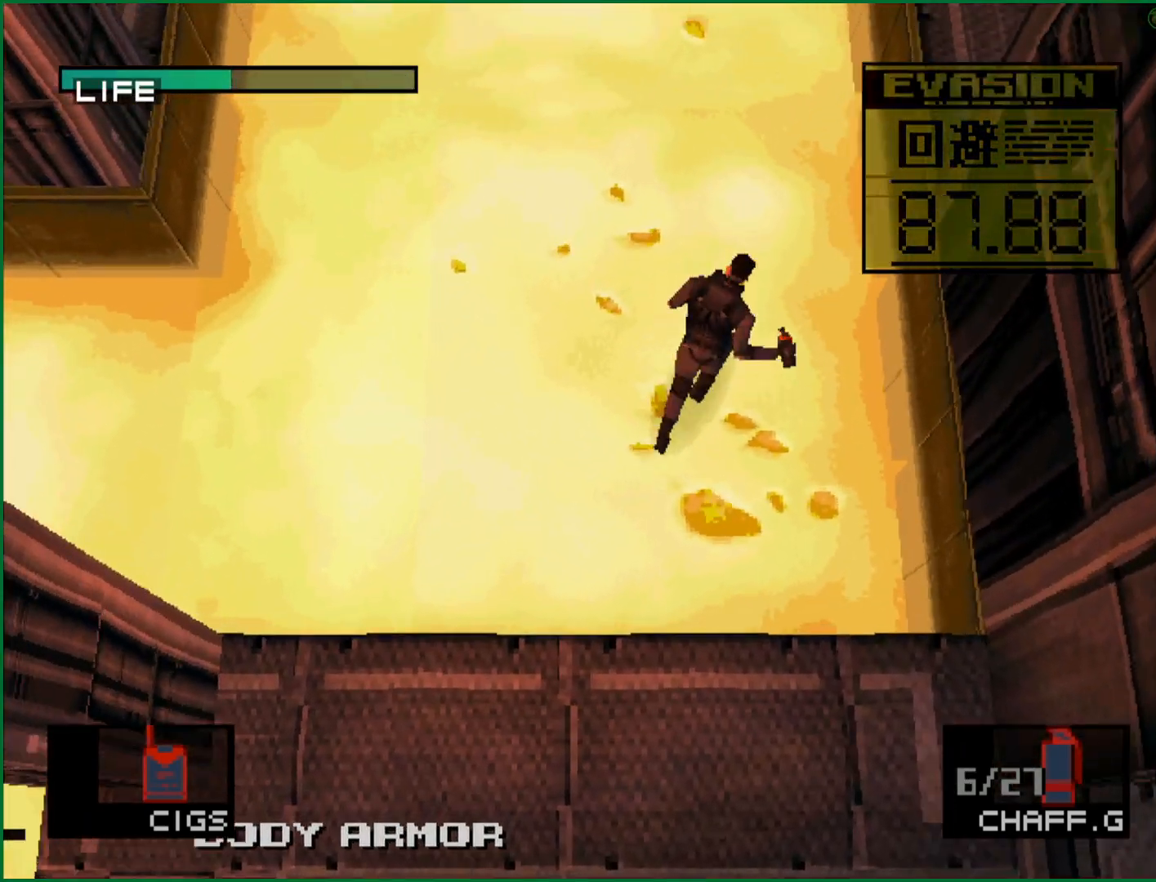
{"buttons": [], "left_stick": "up-right", "button_events": []}
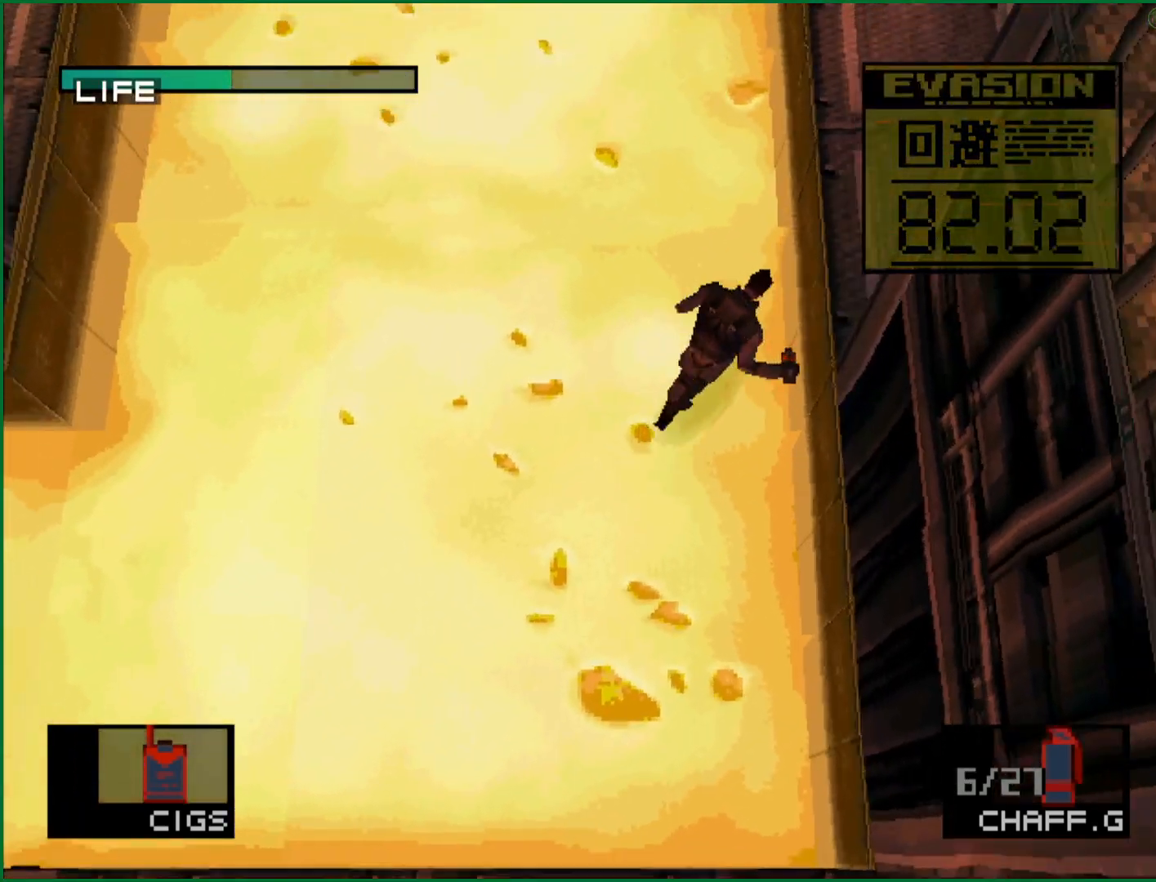
{"buttons": [], "left_stick": "right", "button_events": []}
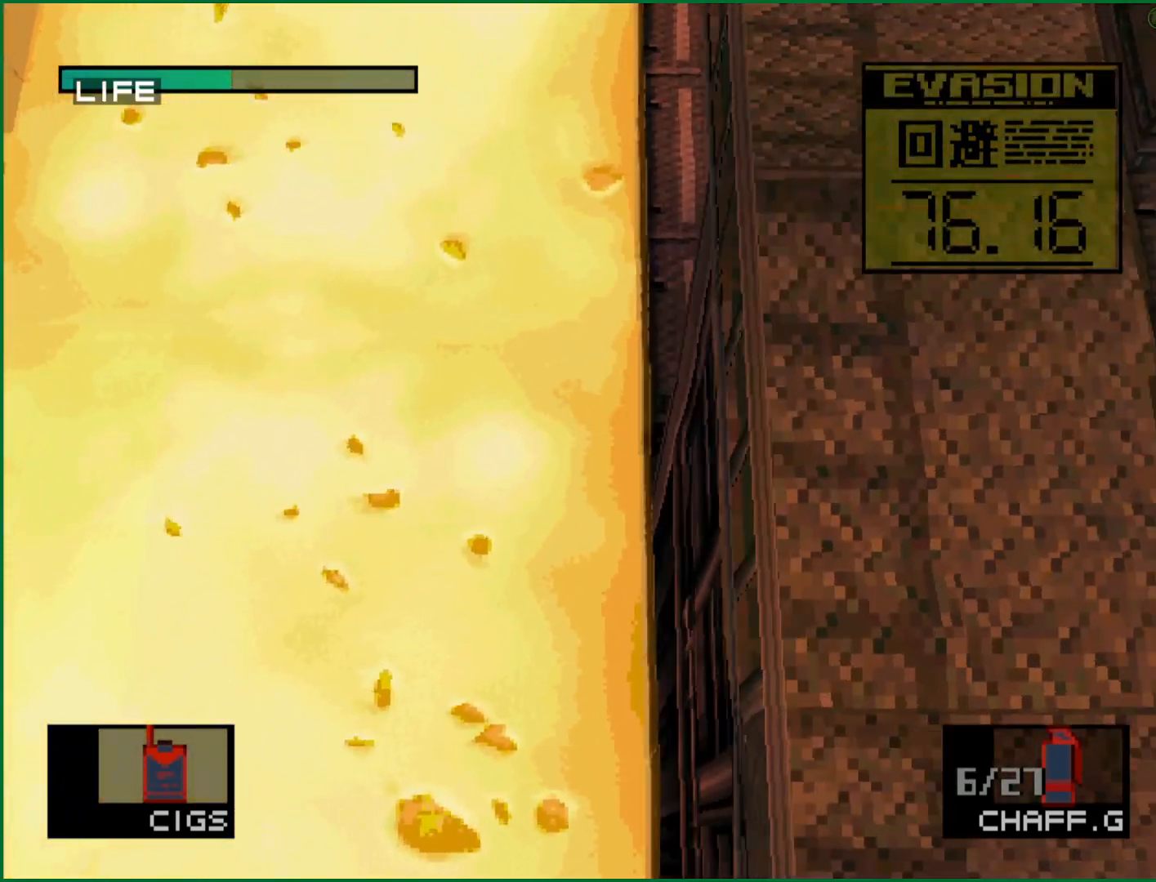
{"buttons": [], "left_stick": "right", "button_events": []}
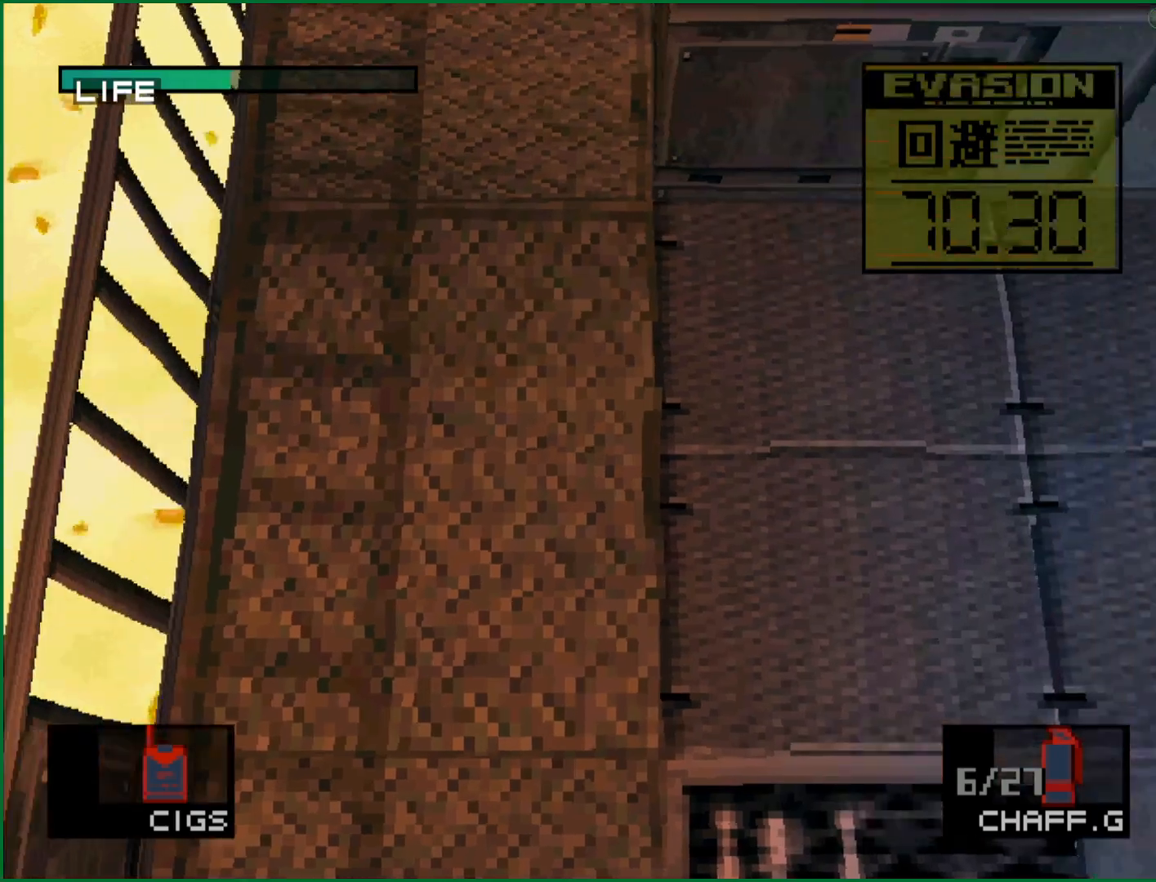
{"buttons": [], "left_stick": "up", "button_events": []}
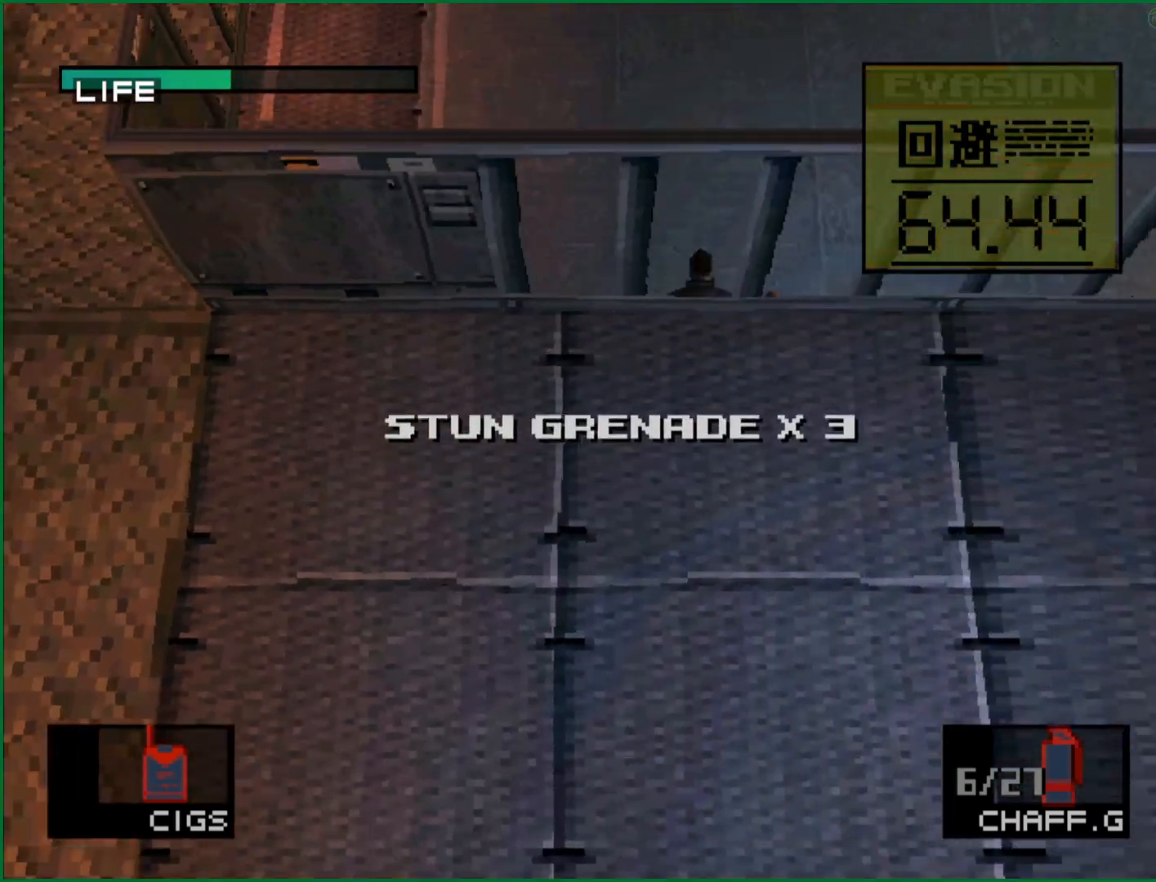
{"buttons": ["CROSS"], "left_stick": "up", "button_events": [[83, "CROSS", "down"], [233, "CROSS", "up"], [483, "CROSS", "down"]]}
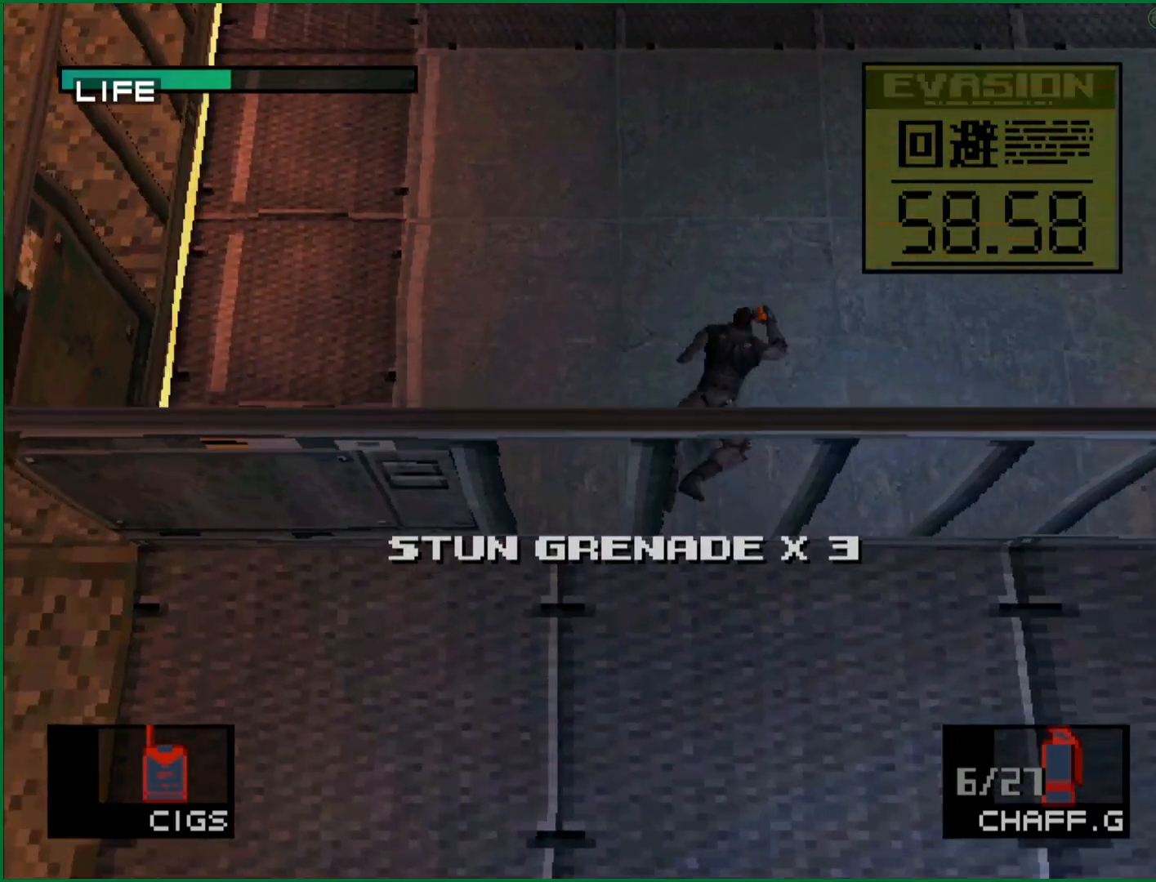
{"buttons": [], "left_stick": "up", "button_events": [[100, "CROSS", "up"], [167, "CROSS", "down"], [250, "CROSS", "up"], [333, "CROSS", "down"], [433, "CROSS", "up"]]}
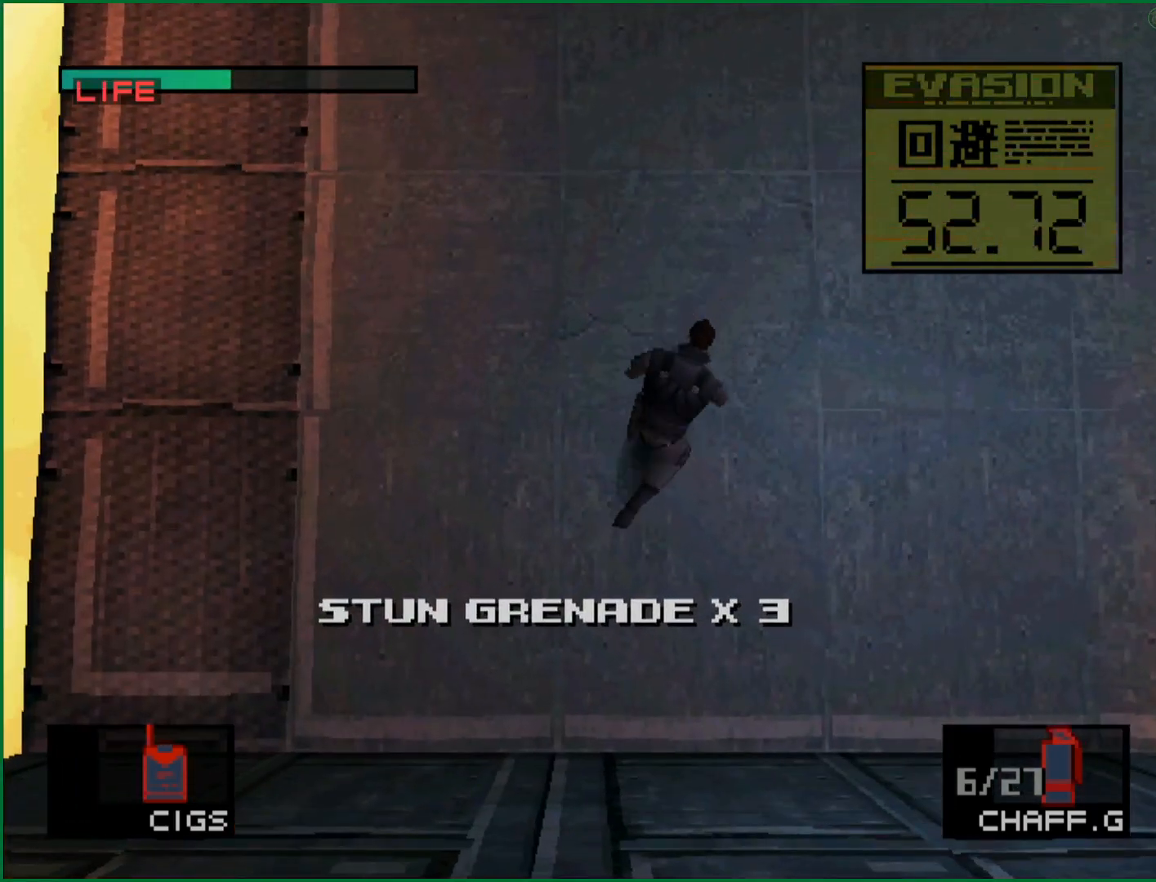
{"buttons": [], "left_stick": "up-right", "button_events": []}